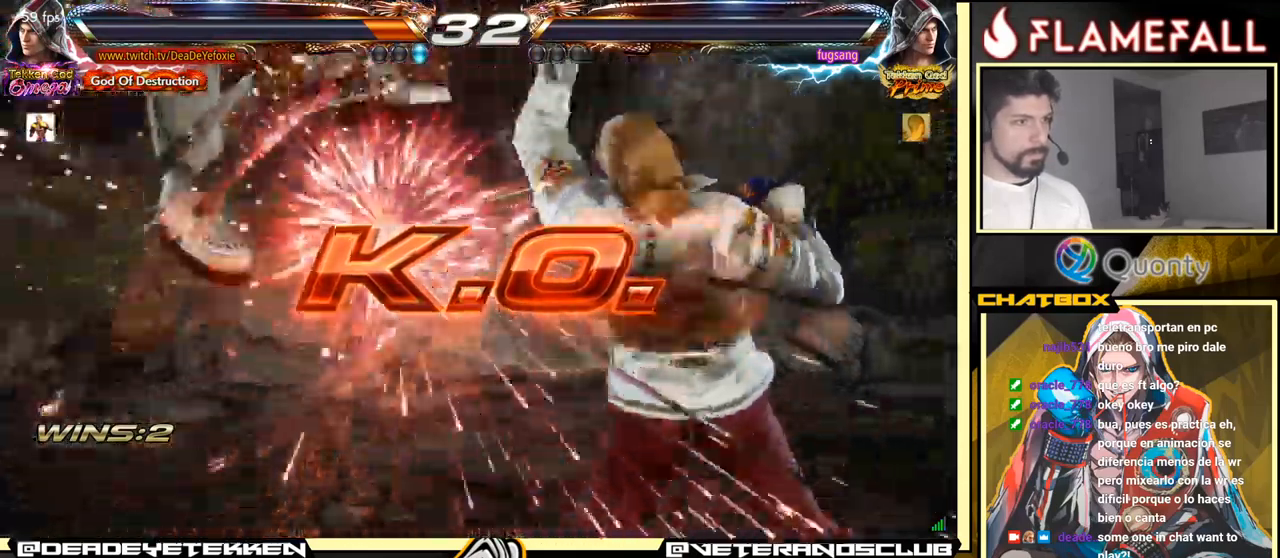
Gameplay with a controller (arcade stick); each line is a JSON object with the inputs held at the frame after it. "events" lists button and stick changes between this image and that frame as [ms after this image, input, new state], when the widget could be followed in between. Not read: L3 R3.
{"buttons": [], "left_stick": "center", "events": [[266, "left_stick", "center"], [316, "X", "down"], [450, "X", "up"]]}
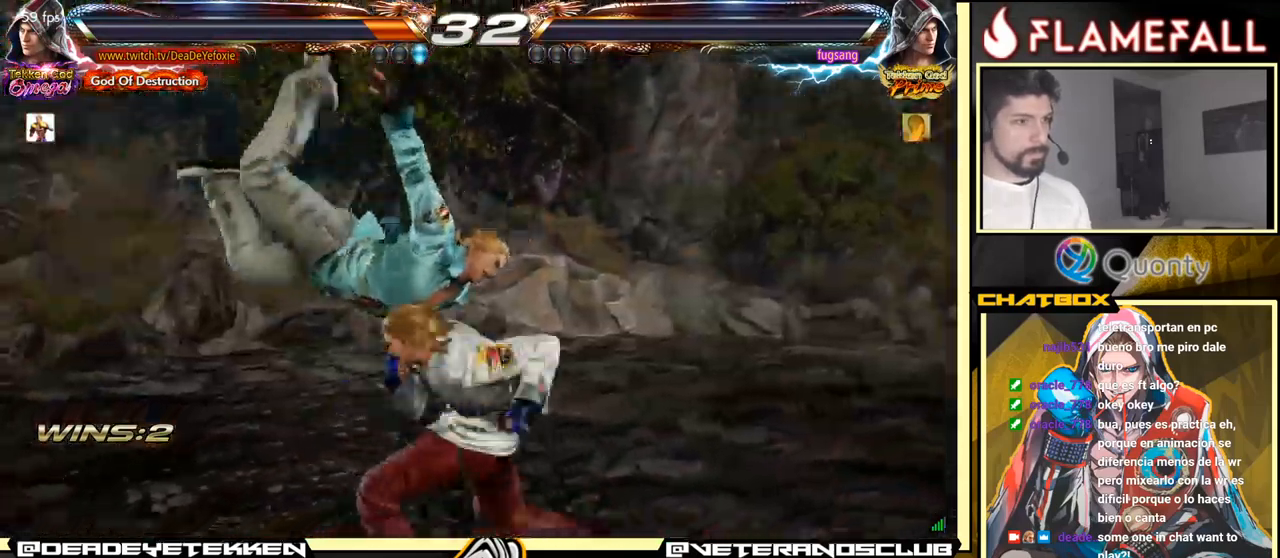
{"buttons": [], "left_stick": "center", "events": []}
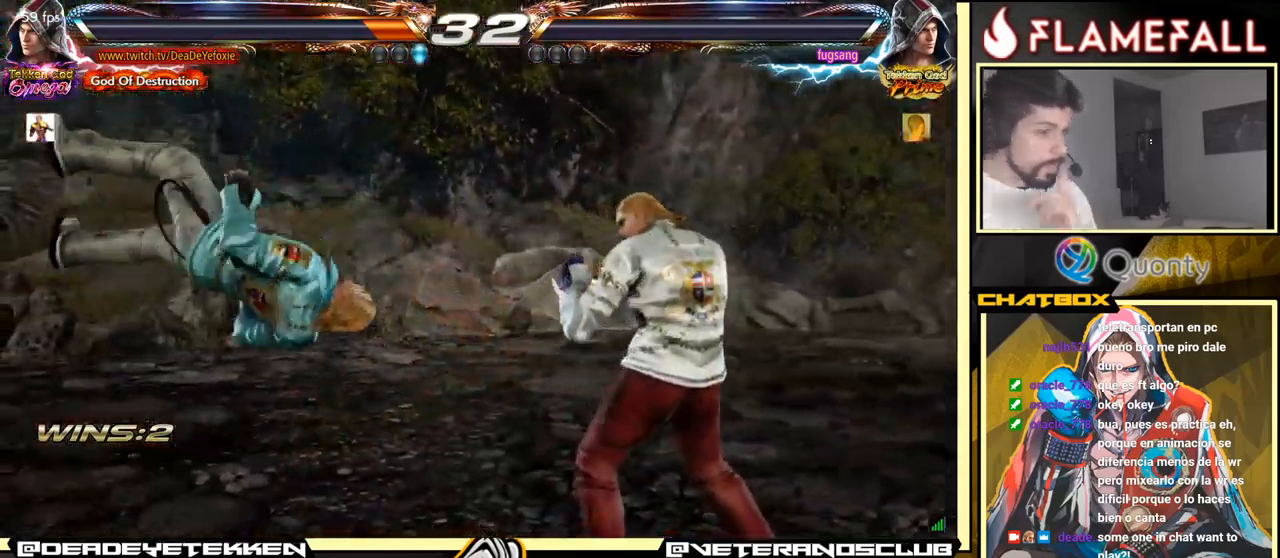
{"buttons": [], "left_stick": "center", "events": []}
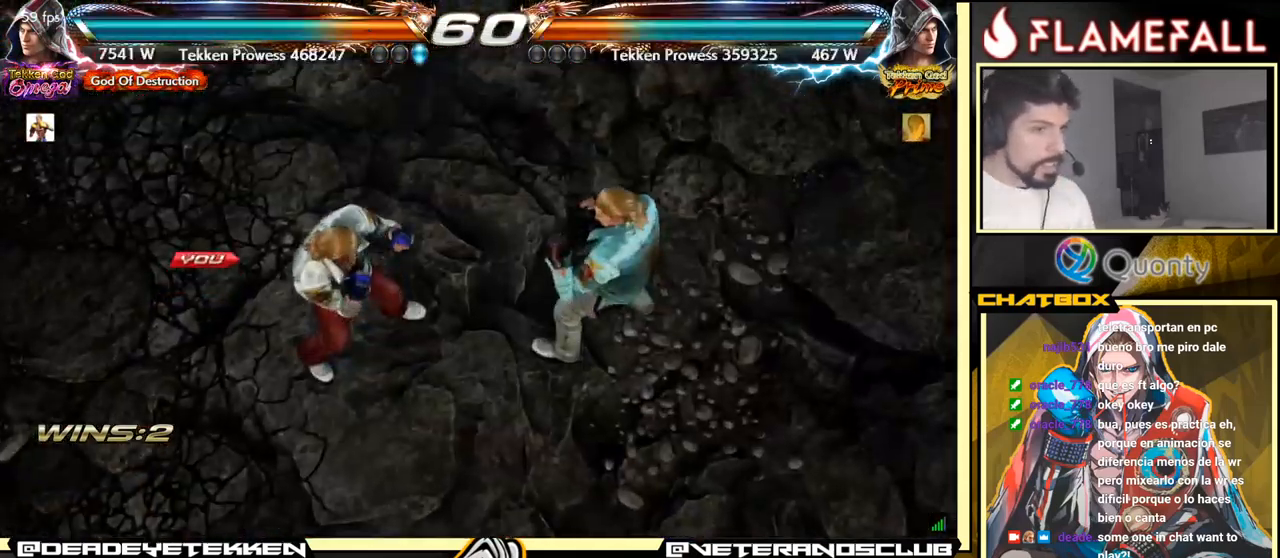
{"buttons": [], "left_stick": "center", "events": []}
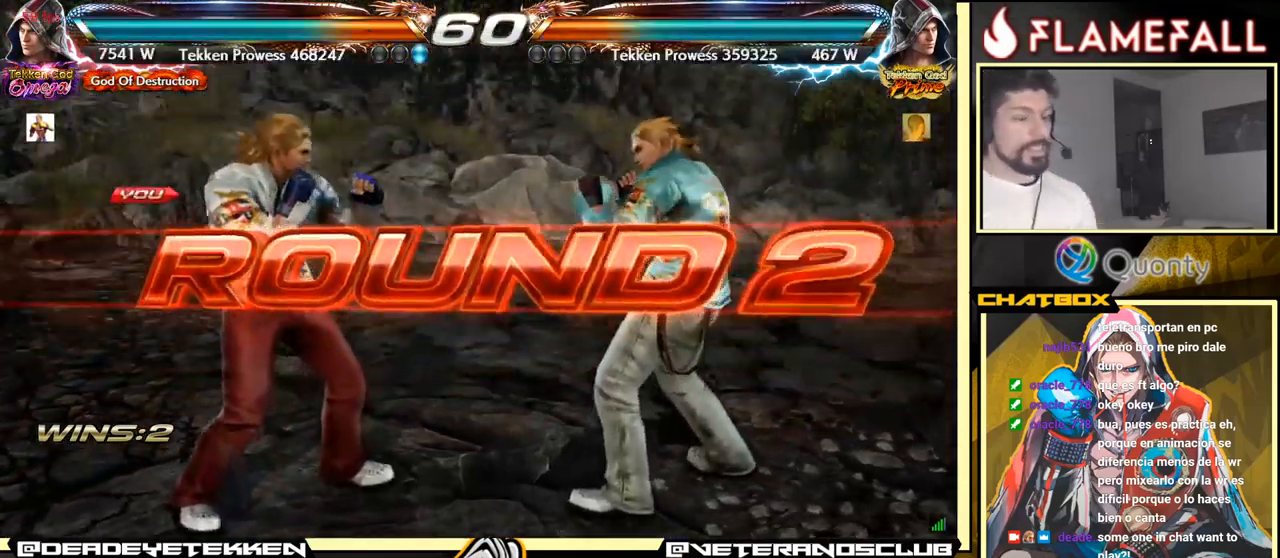
{"buttons": [], "left_stick": "center", "events": []}
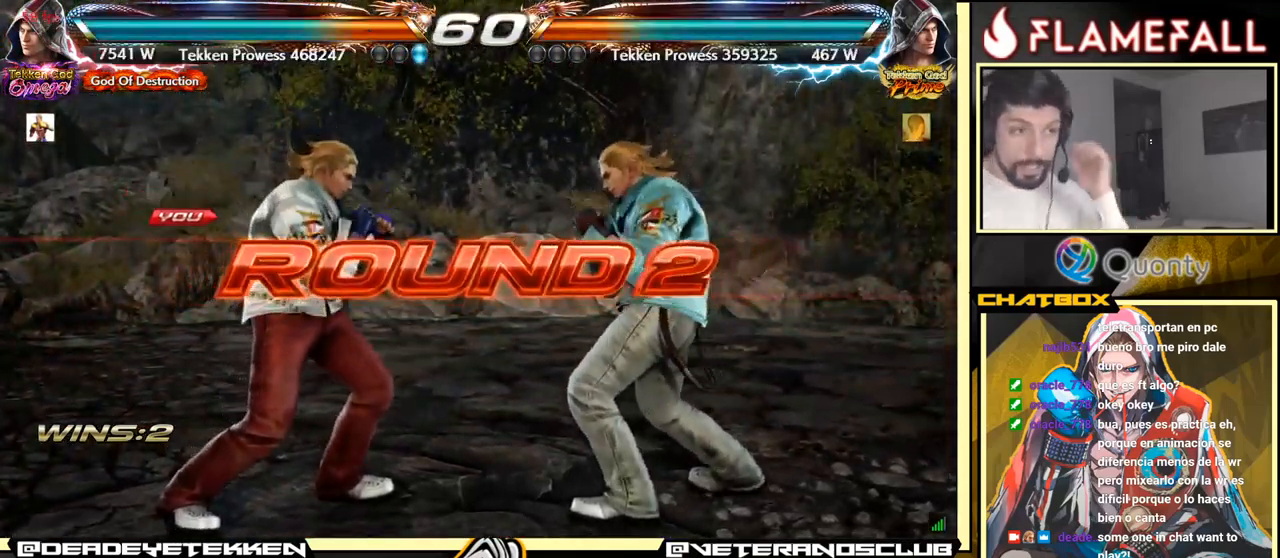
{"buttons": [], "left_stick": "center", "events": [[450, "A", "down"], [466, "A", "up"]]}
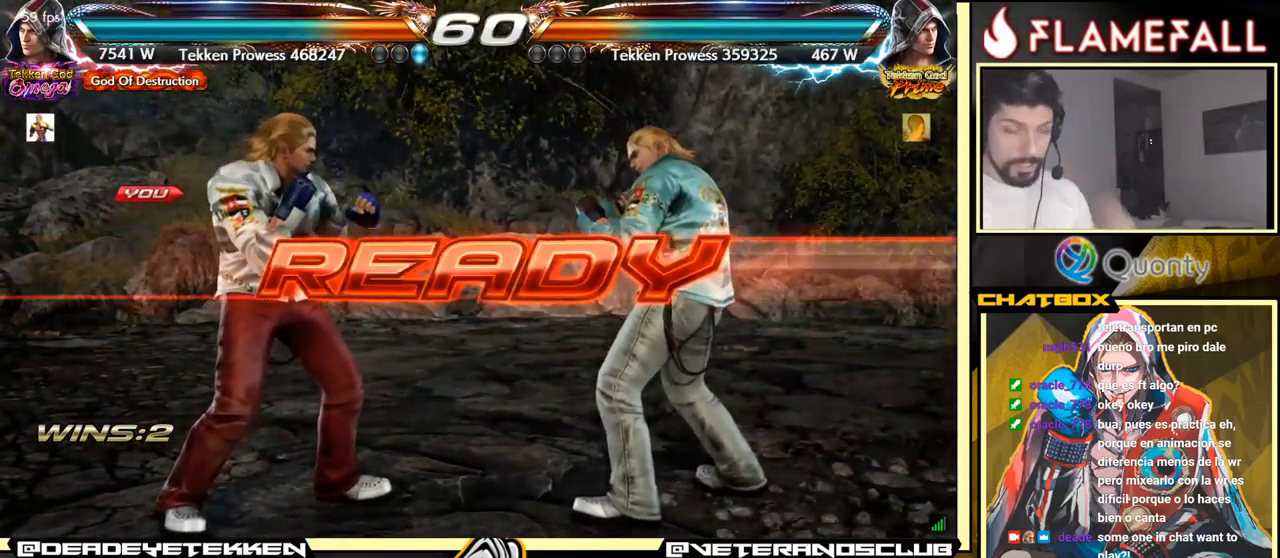
{"buttons": [], "left_stick": "down", "events": [[66, "left_stick", "down"], [266, "left_stick", "center"], [483, "left_stick", "down"]]}
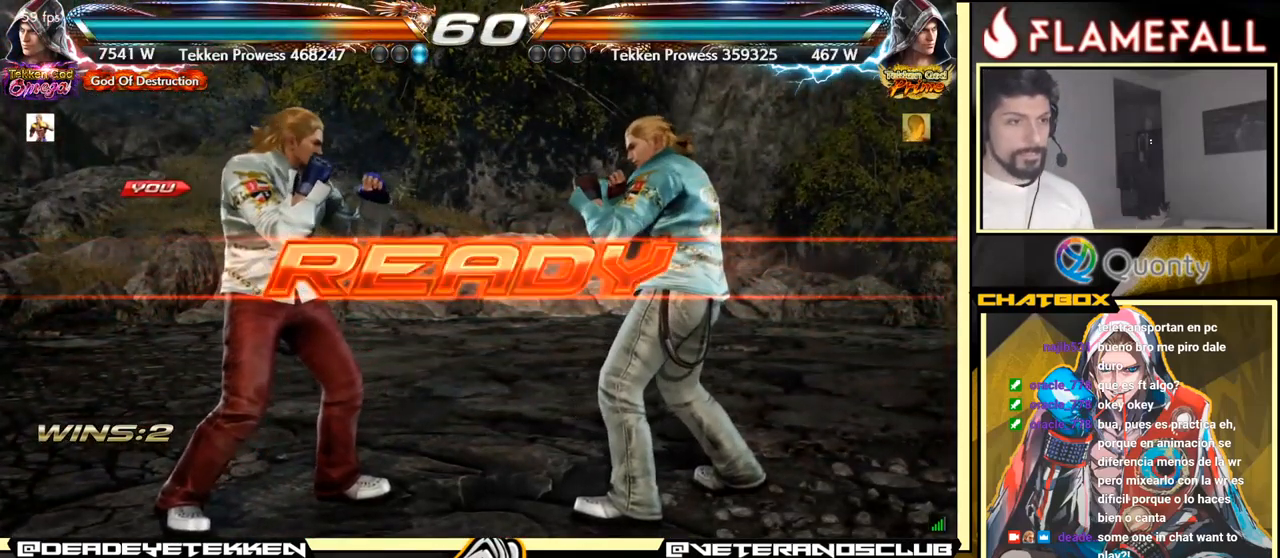
{"buttons": [], "left_stick": "center", "events": [[116, "left_stick", "center"]]}
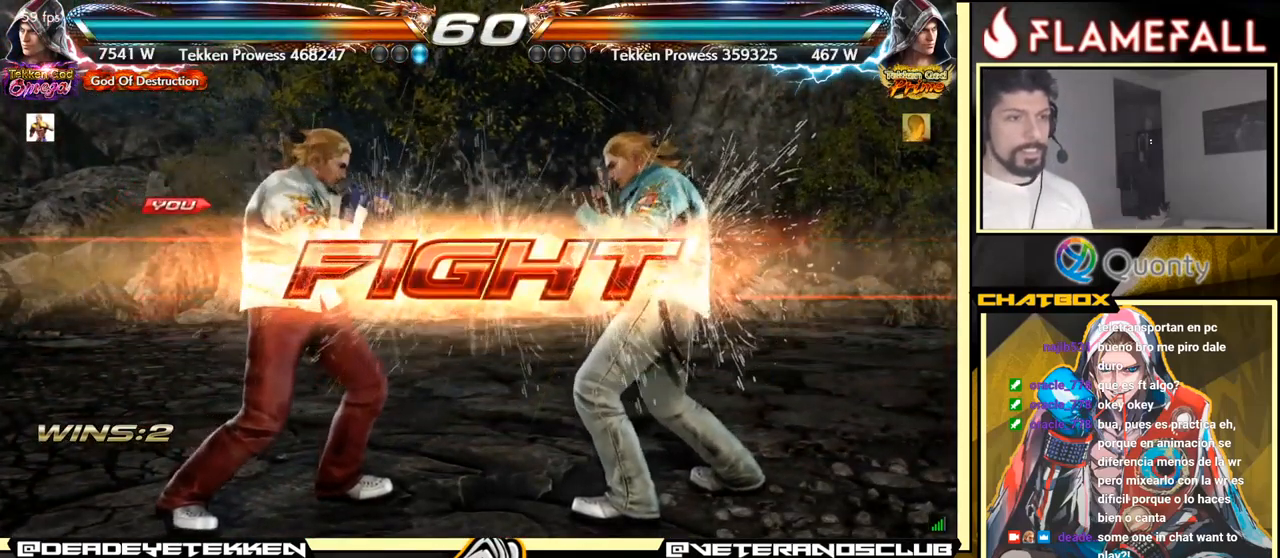
{"buttons": [], "left_stick": "left", "events": [[50, "left_stick", "down"], [150, "left_stick", "center"], [333, "left_stick", "left"]]}
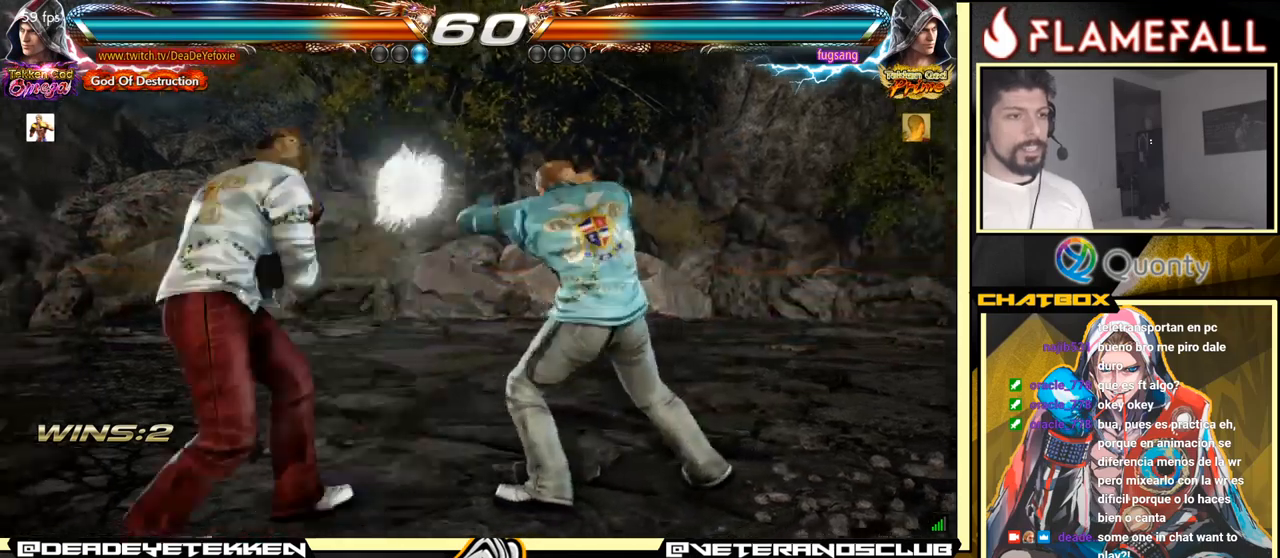
{"buttons": [], "left_stick": "down-left", "events": [[383, "left_stick", "down-left"]]}
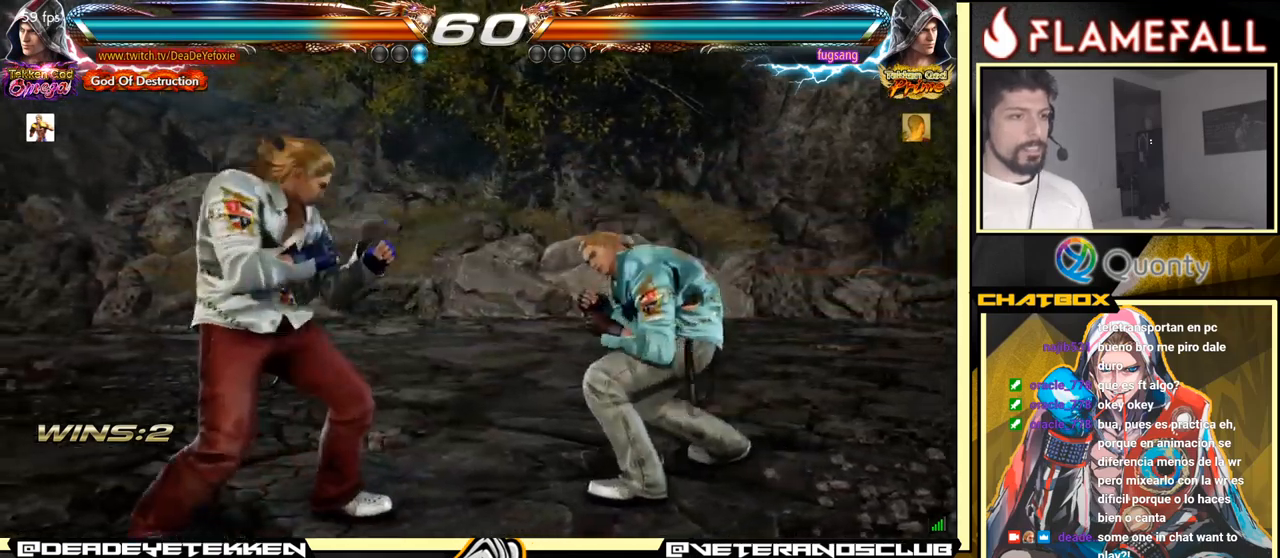
{"buttons": [], "left_stick": "left", "events": [[317, "left_stick", "left"]]}
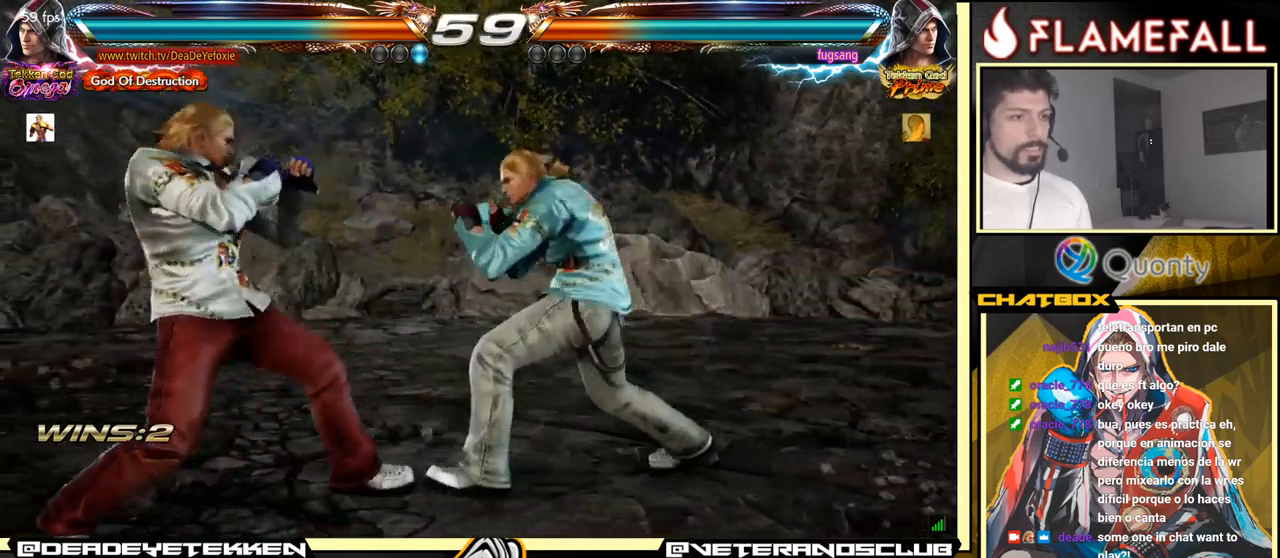
{"buttons": [], "left_stick": "left", "events": []}
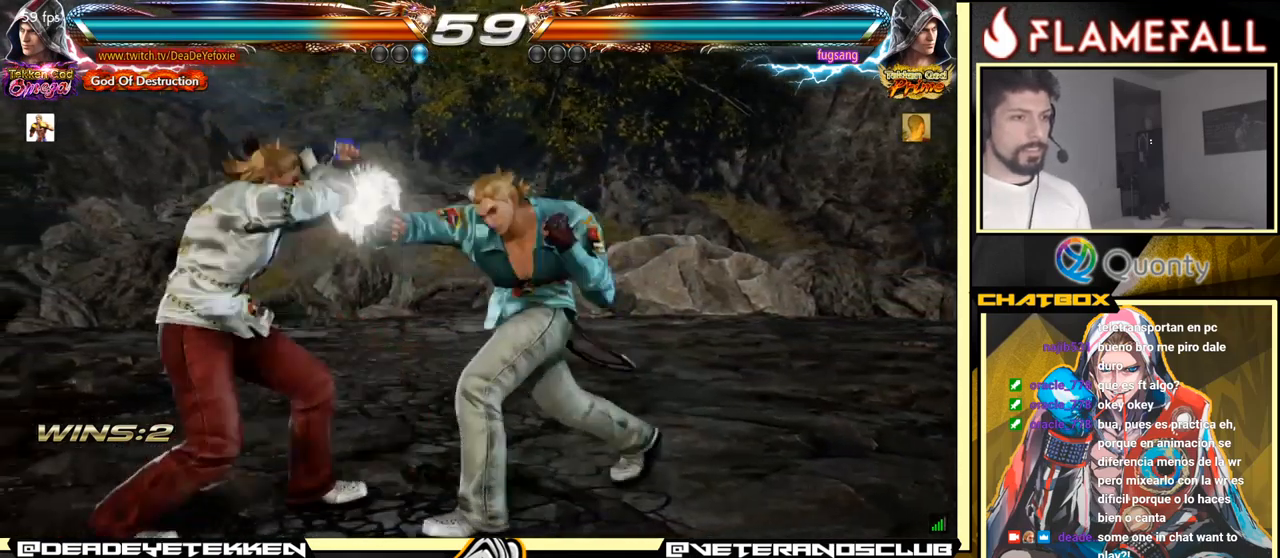
{"buttons": [], "left_stick": "down-left", "events": [[333, "left_stick", "down"], [417, "left_stick", "down-left"]]}
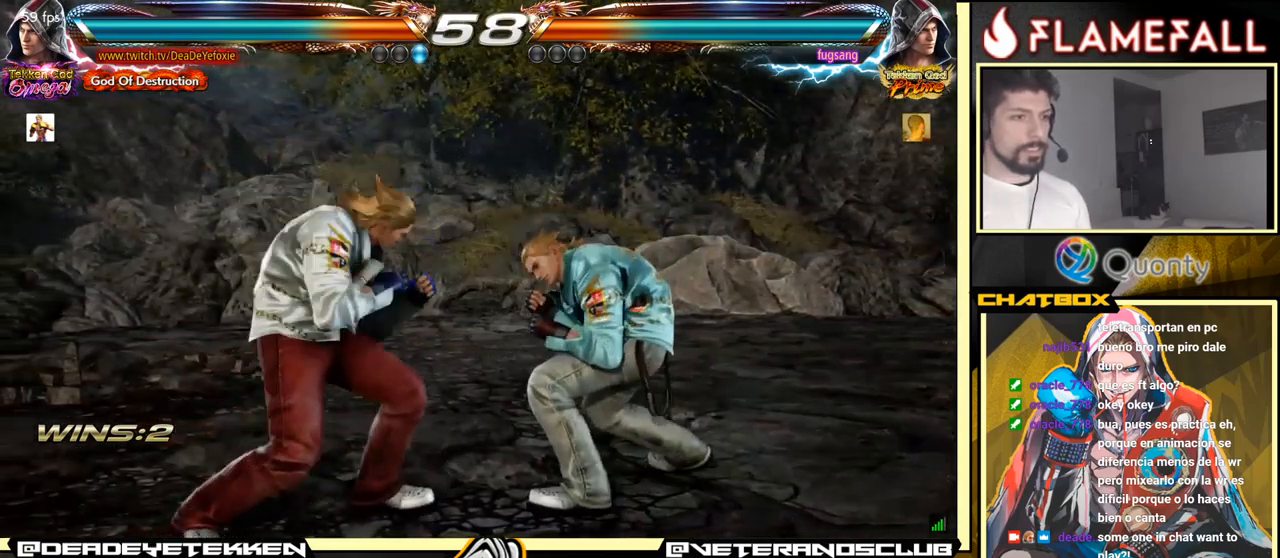
{"buttons": [], "left_stick": "left", "events": [[67, "left_stick", "left"]]}
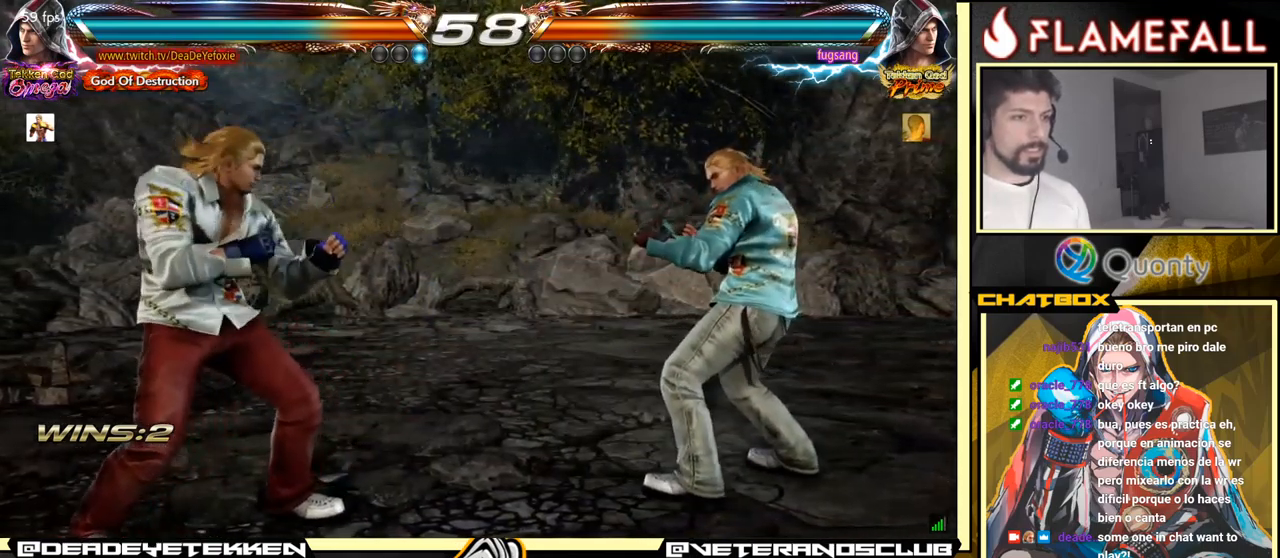
{"buttons": [], "left_stick": "down-left", "events": [[67, "R2", "down"], [200, "R2", "up"], [233, "left_stick", "down-left"]]}
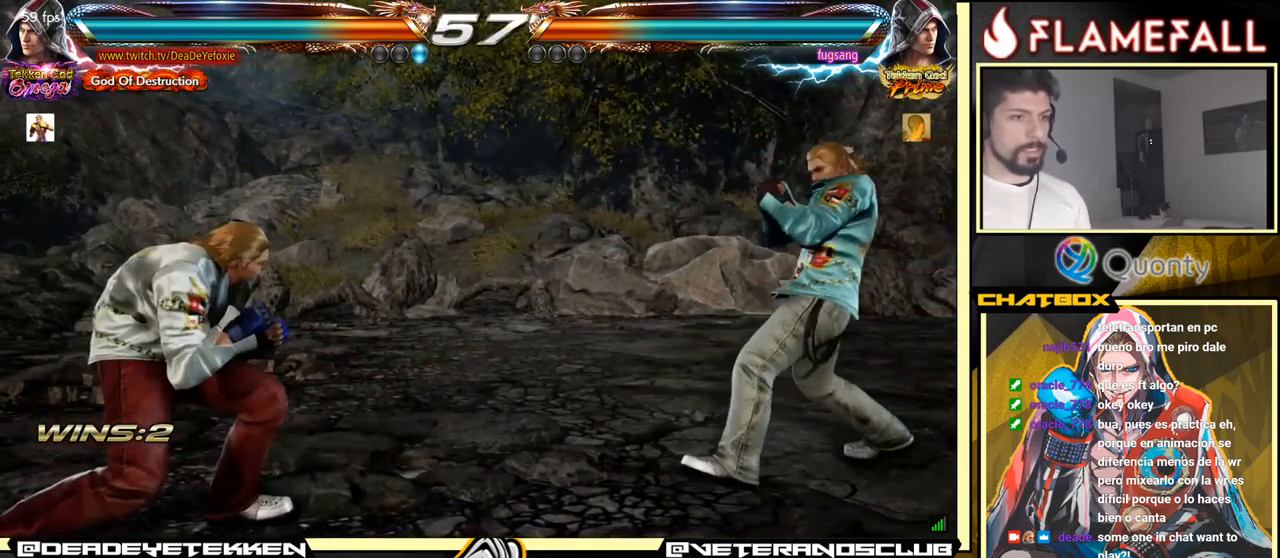
{"buttons": ["R2"], "left_stick": "left", "events": [[317, "left_stick", "left"], [450, "R2", "down"]]}
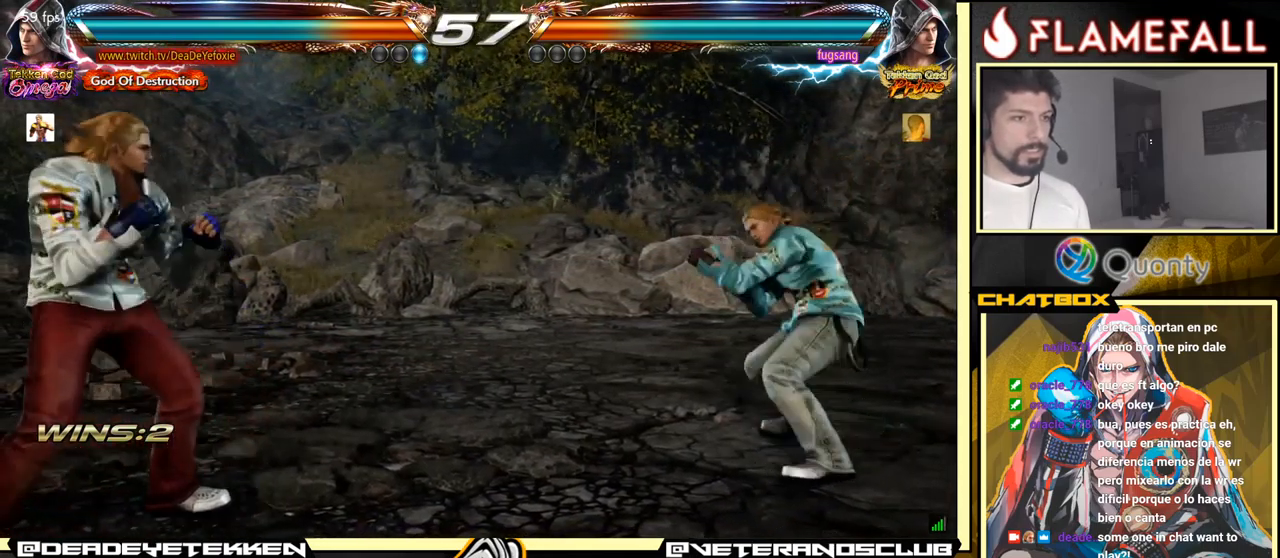
{"buttons": [], "left_stick": "center", "events": [[67, "R2", "up"], [117, "X", "down"], [283, "X", "up"], [400, "A", "down"], [400, "B", "down"], [467, "left_stick", "center"], [483, "A", "up"], [500, "B", "up"]]}
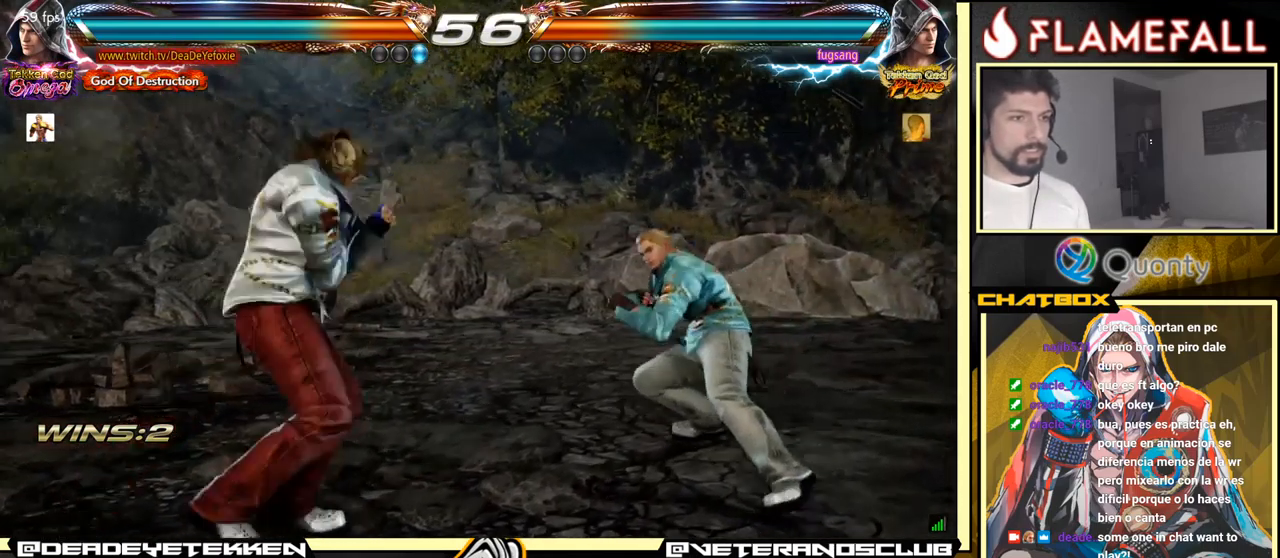
{"buttons": [], "left_stick": "center", "events": [[50, "Y", "down"], [183, "Y", "up"], [183, "left_stick", "left"], [450, "left_stick", "center"]]}
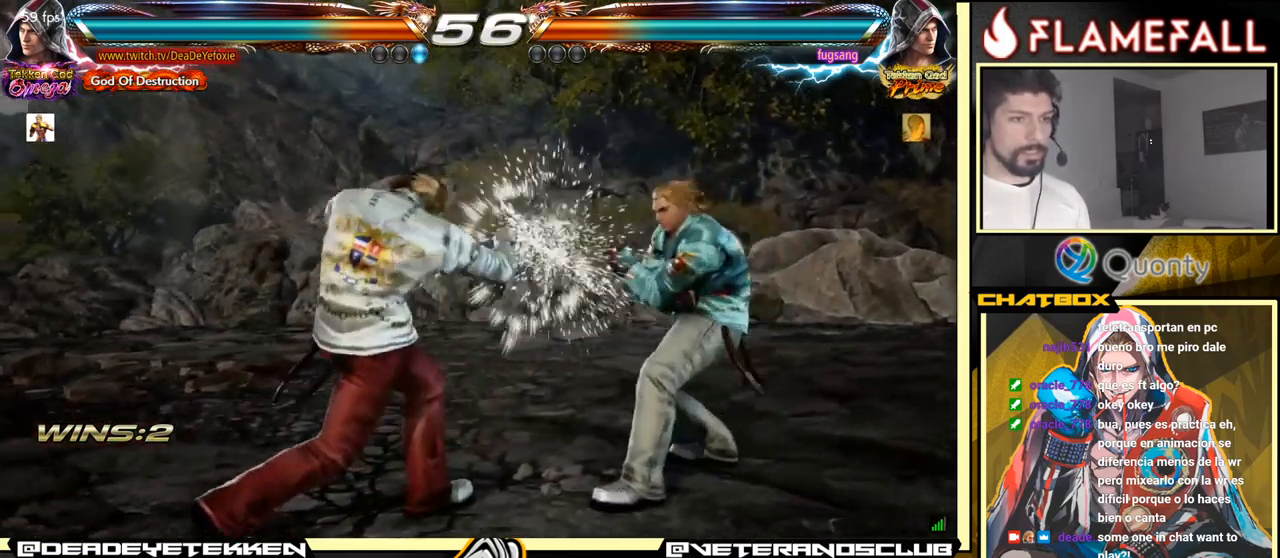
{"buttons": [], "left_stick": "down-left", "events": [[133, "left_stick", "left"], [316, "left_stick", "center"], [383, "left_stick", "down-left"]]}
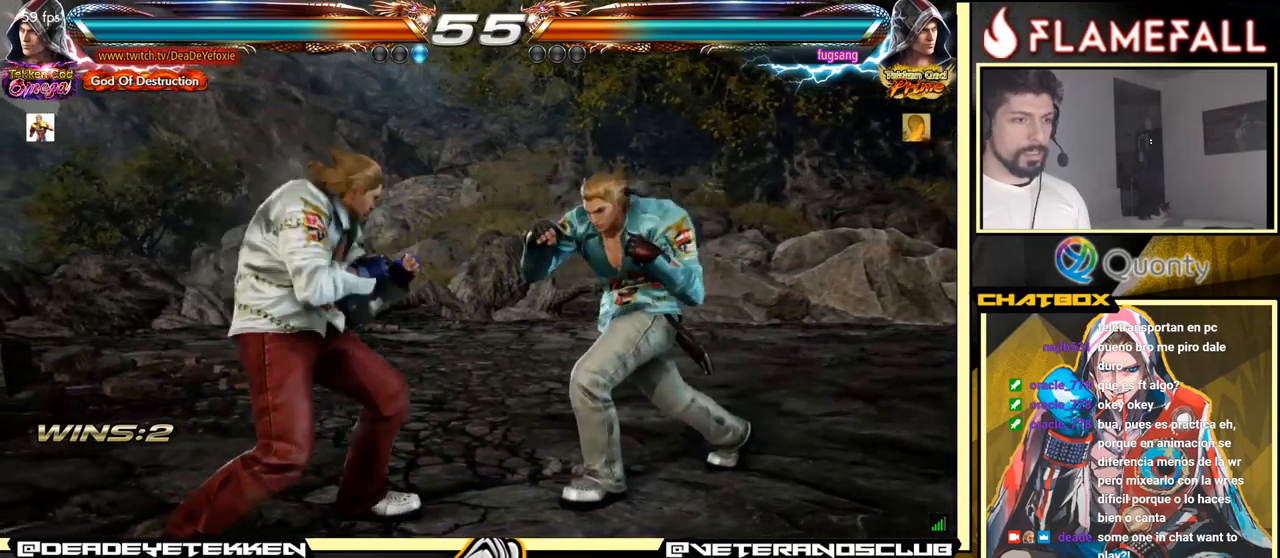
{"buttons": [], "left_stick": "left", "events": [[117, "left_stick", "left"]]}
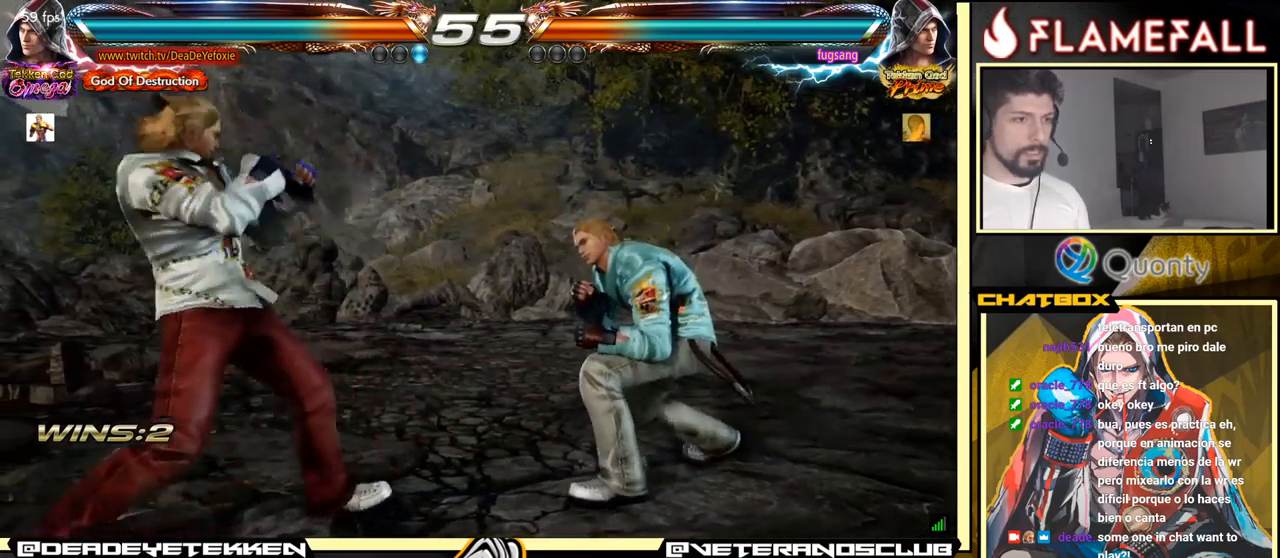
{"buttons": ["X"], "left_stick": "left", "events": [[300, "R2", "down"], [367, "R2", "up"], [367, "X", "down"], [434, "X", "up"], [484, "X", "down"]]}
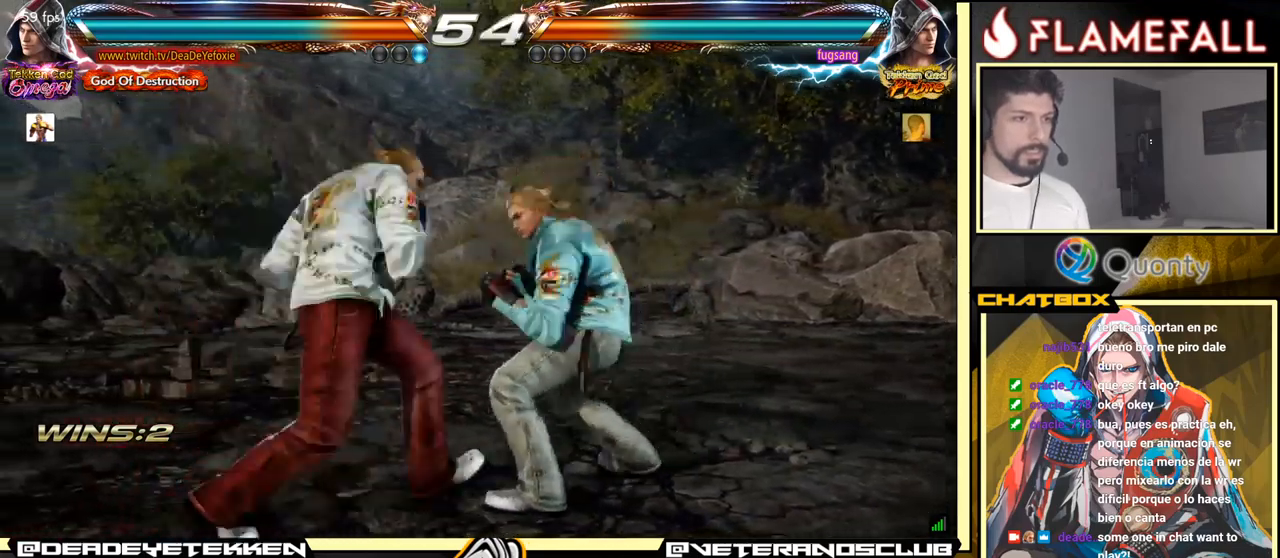
{"buttons": [], "left_stick": "left", "events": [[50, "X", "up"], [84, "Y", "down"], [167, "Y", "up"], [217, "Y", "down"], [234, "Y", "up"], [300, "Y", "down"], [350, "Y", "up"], [417, "Y", "down"], [450, "Y", "up"]]}
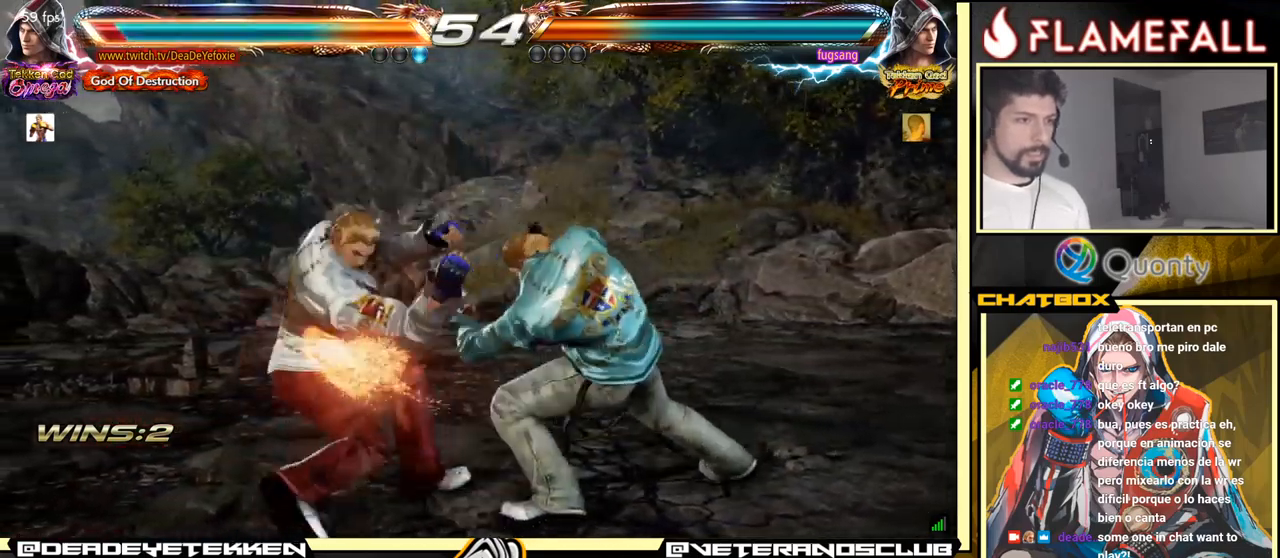
{"buttons": [], "left_stick": "center", "events": [[200, "left_stick", "center"], [384, "B", "down"], [500, "B", "up"]]}
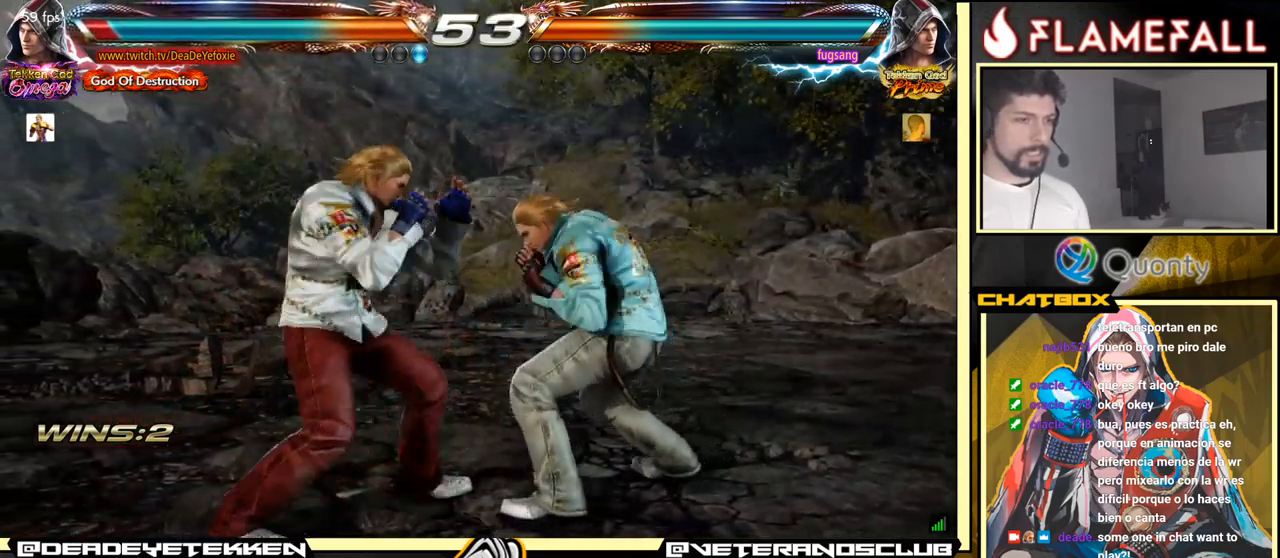
{"buttons": [], "left_stick": "right", "events": [[84, "X", "down"], [184, "X", "up"], [184, "left_stick", "right"]]}
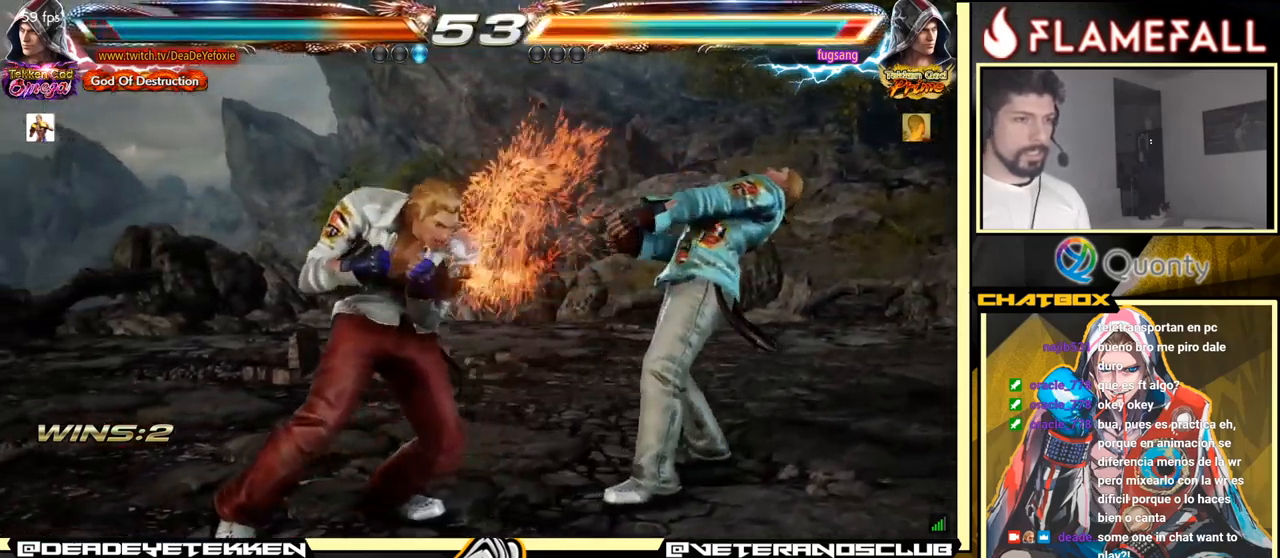
{"buttons": [], "left_stick": "right", "events": [[150, "X", "down"], [184, "left_stick", "down-right"], [250, "X", "up"], [350, "left_stick", "right"]]}
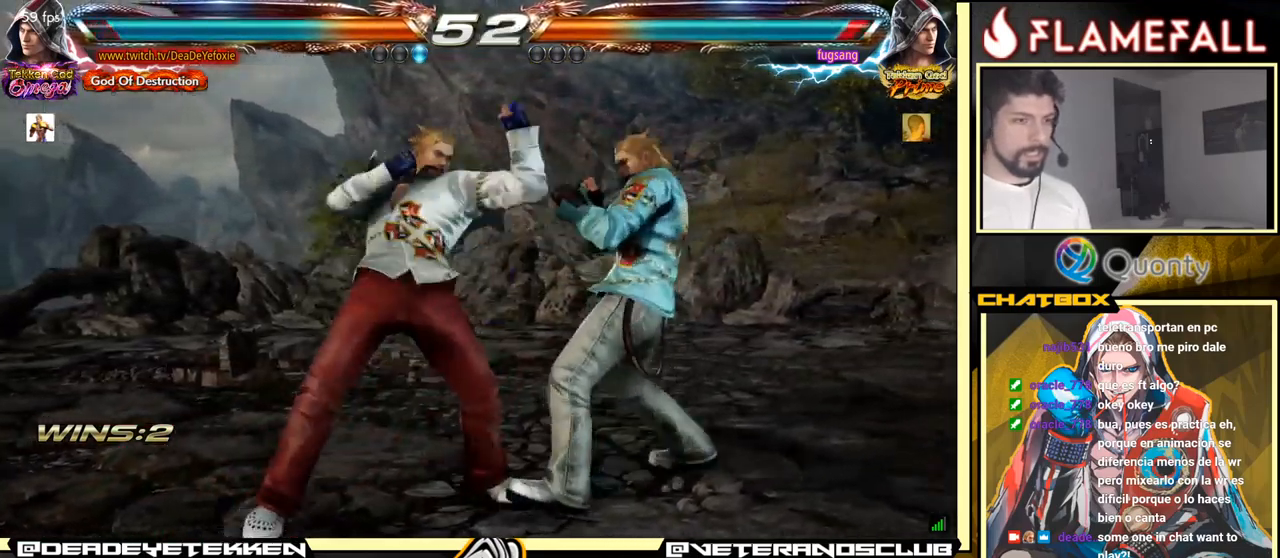
{"buttons": [], "left_stick": "down-left", "events": [[34, "left_stick", "center"], [334, "left_stick", "down-left"]]}
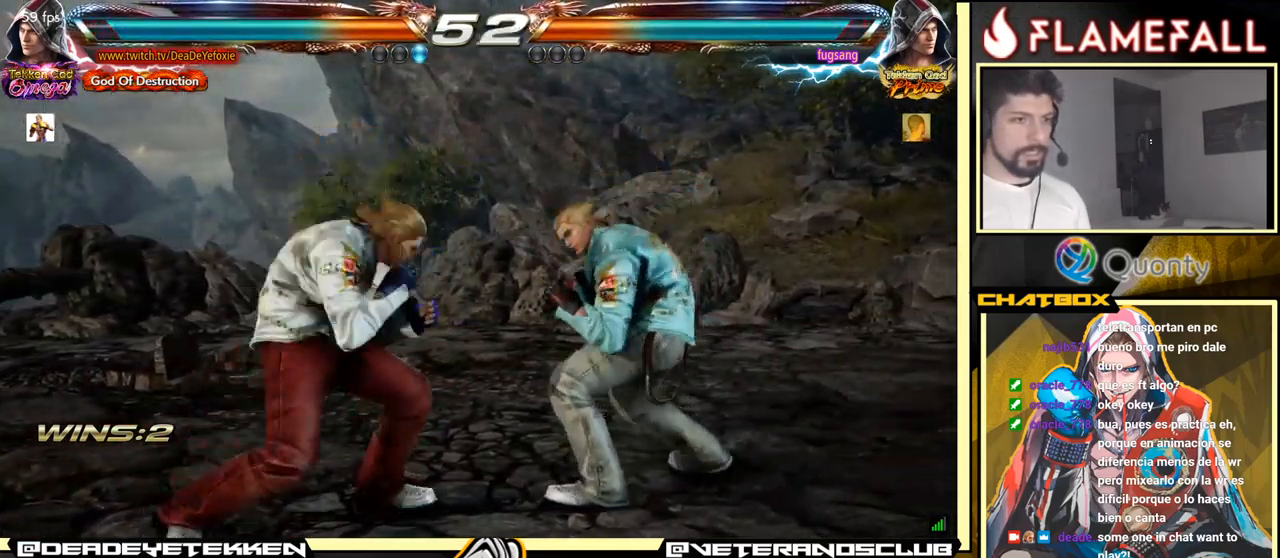
{"buttons": ["X"], "left_stick": "right", "events": [[234, "left_stick", "left"], [400, "R2", "down"], [450, "R2", "up"], [450, "X", "down"], [484, "left_stick", "right"]]}
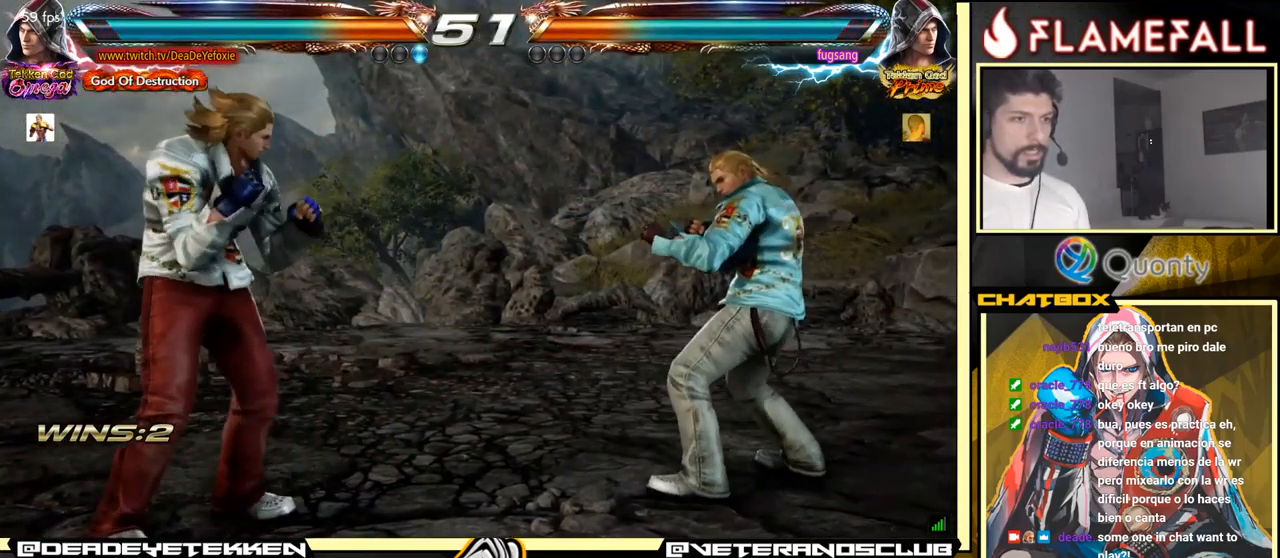
{"buttons": [], "left_stick": "left", "events": [[50, "X", "up"], [117, "X", "down"], [184, "X", "up"], [234, "X", "down"], [300, "X", "up"], [450, "left_stick", "left"]]}
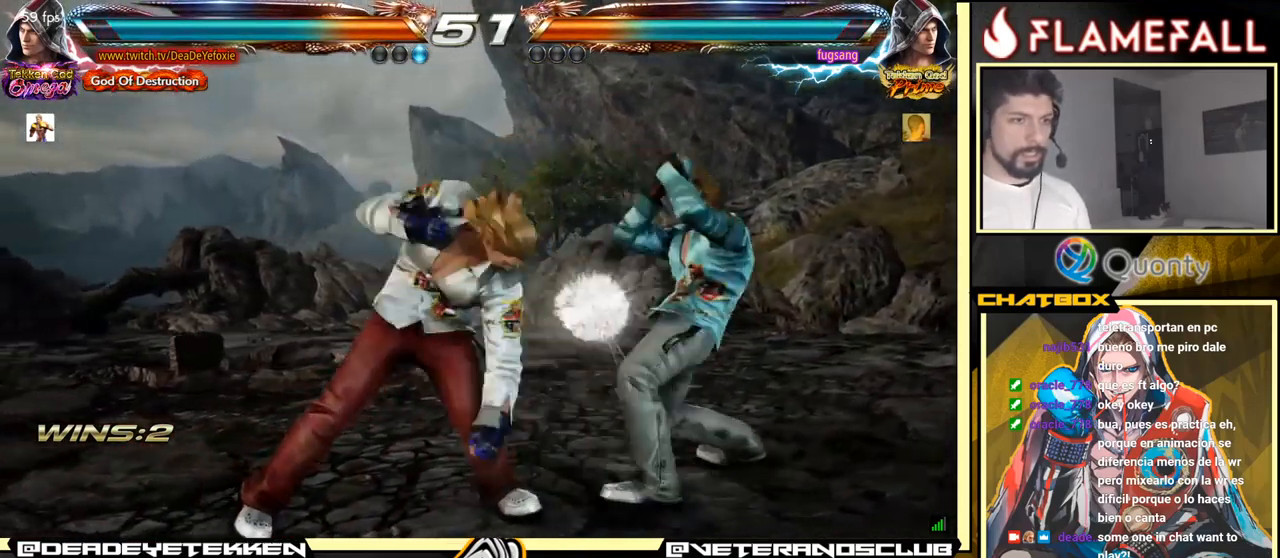
{"buttons": [], "left_stick": "left", "events": [[117, "left_stick", "center"], [301, "left_stick", "left"], [384, "left_stick", "center"], [467, "left_stick", "left"]]}
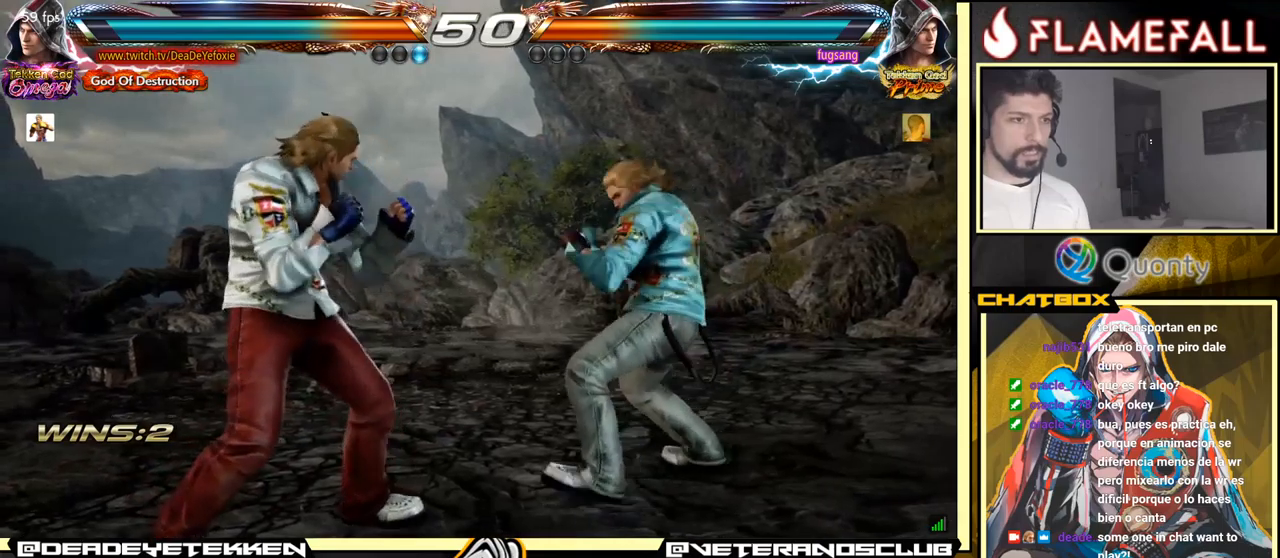
{"buttons": [], "left_stick": "left", "events": [[150, "left_stick", "down-left"], [300, "left_stick", "left"]]}